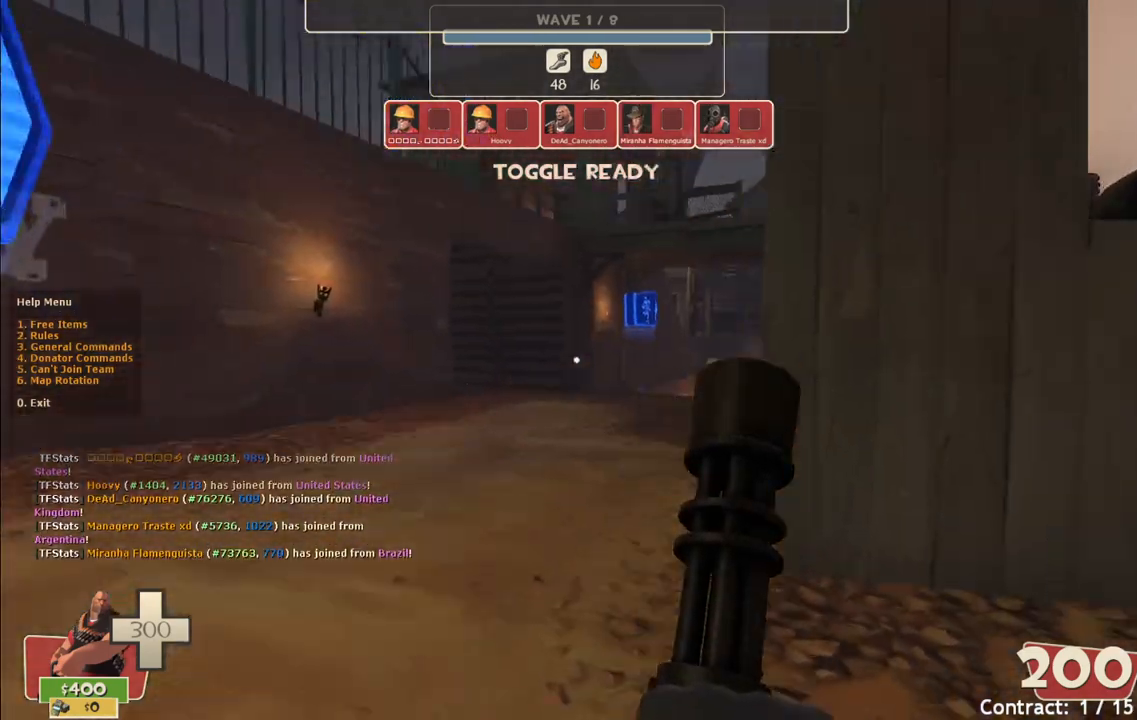
Gameplay with a controller (PlayStation layout); each line is a JSON object with the inputs held at the frame after it. "events" lists button and stick changes between this image and that frame as [ms after this image, input, new state], when the widget could be followed in between.
{"buttons": [], "left_stick": "up", "right_stick": "center", "events": [[50, "right_stick", "center"]]}
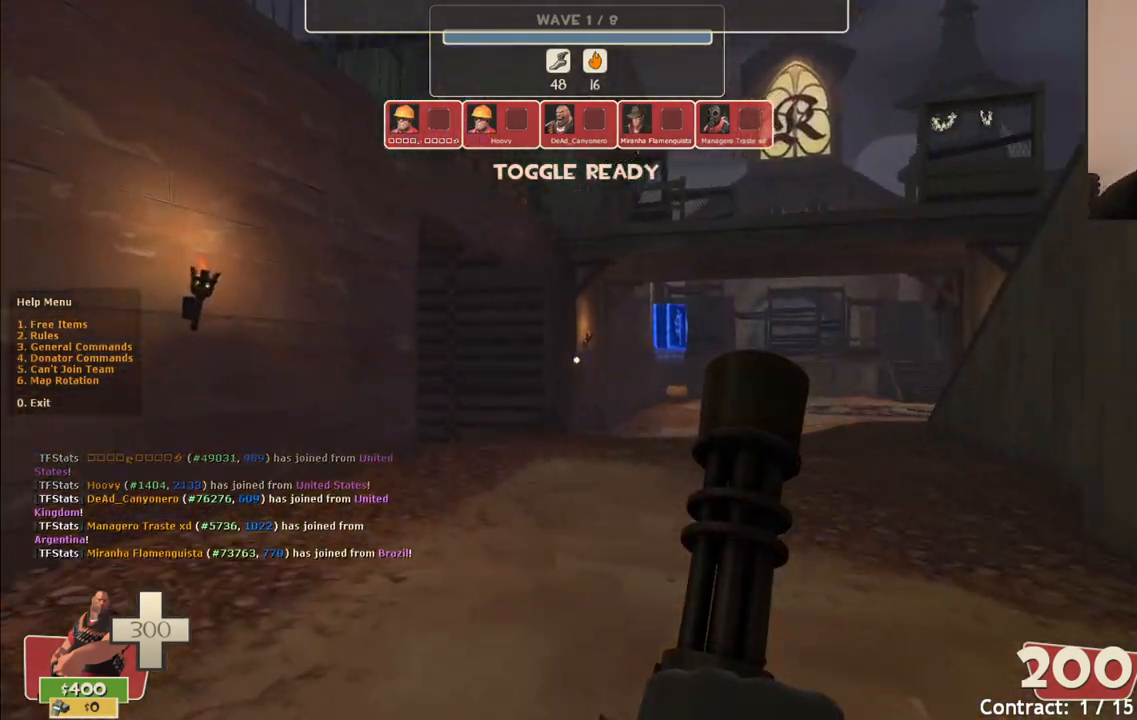
{"buttons": [], "left_stick": "up", "right_stick": "right", "events": [[433, "right_stick", "right"]]}
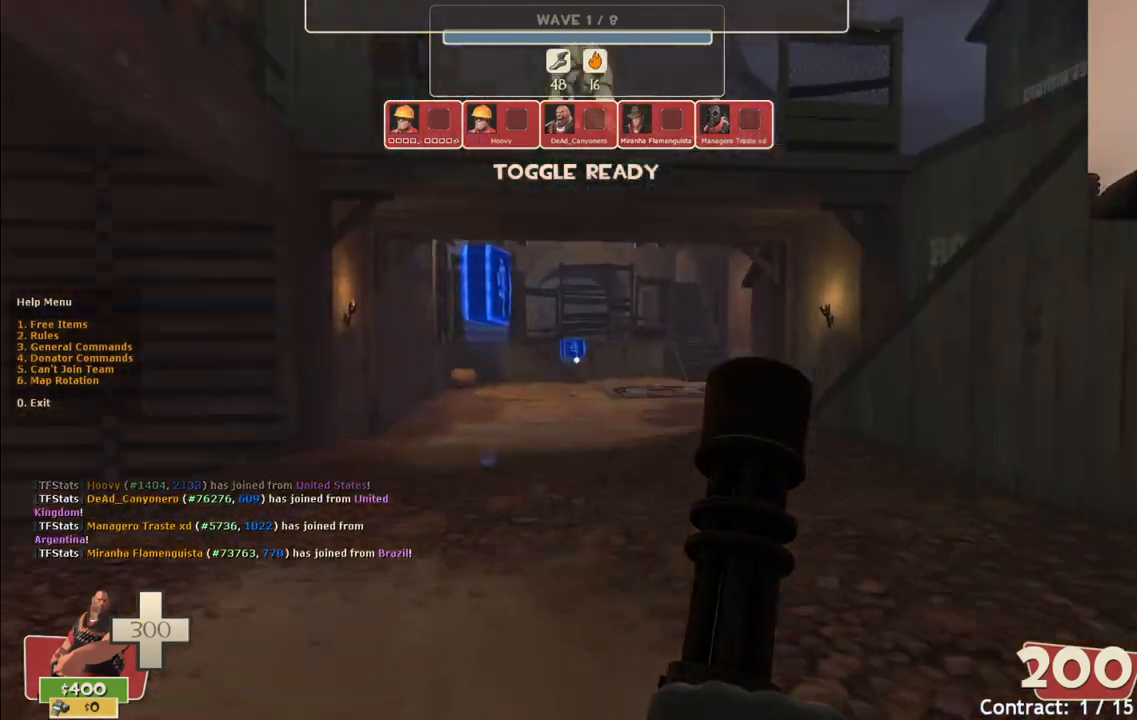
{"buttons": [], "left_stick": "up", "right_stick": "right", "events": []}
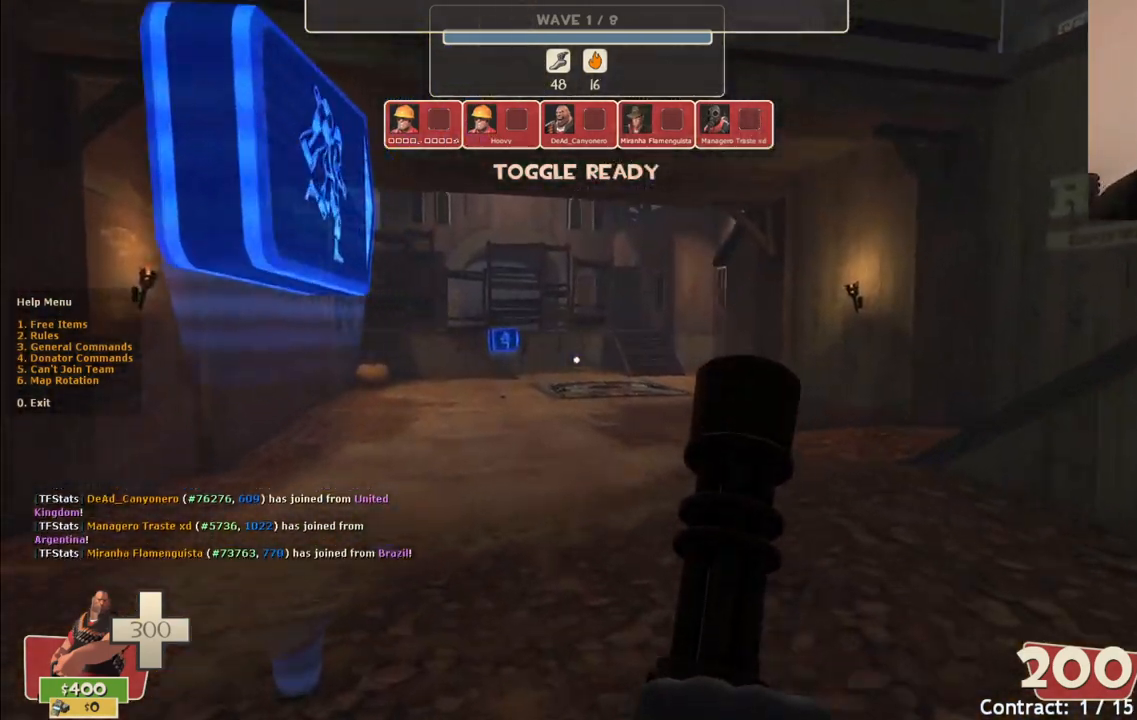
{"buttons": [], "left_stick": "up", "right_stick": "center", "events": [[233, "right_stick", "center"]]}
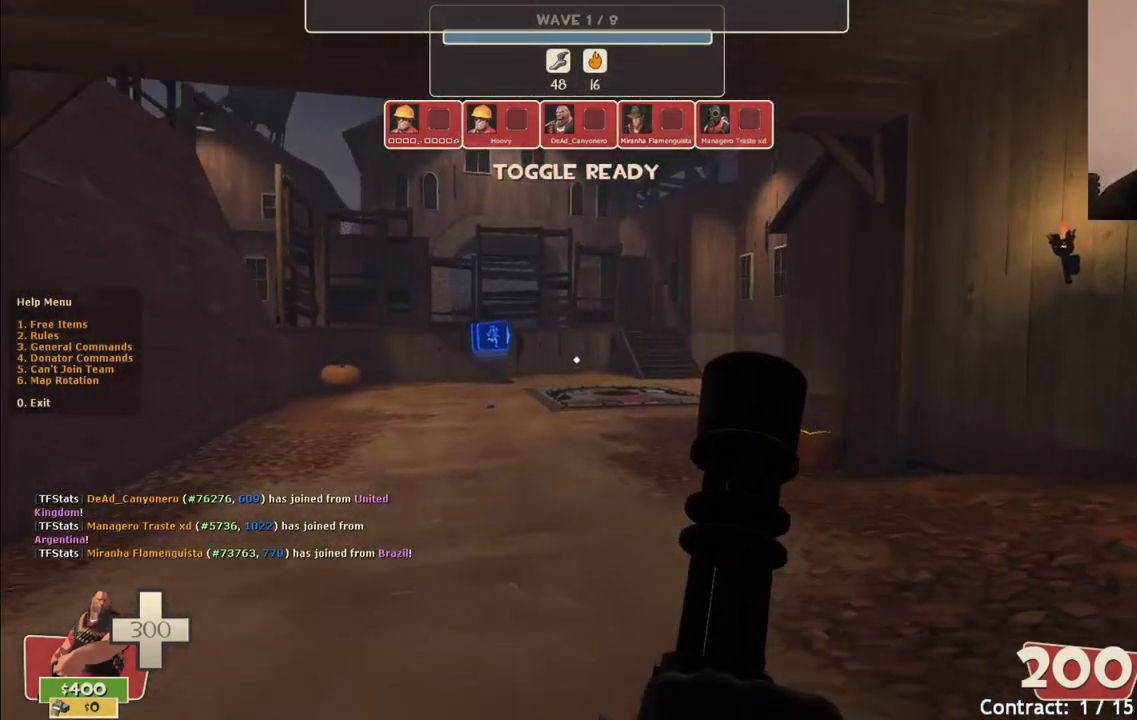
{"buttons": [], "left_stick": "up", "right_stick": "center", "events": []}
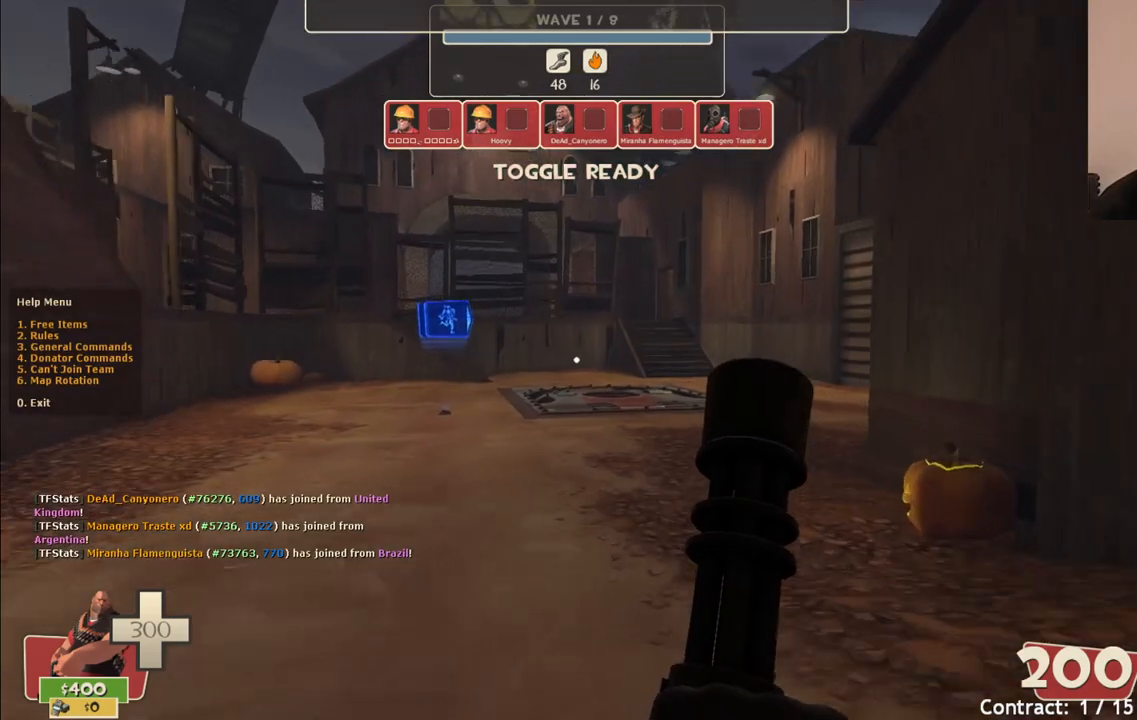
{"buttons": [], "left_stick": "up", "right_stick": "center", "events": []}
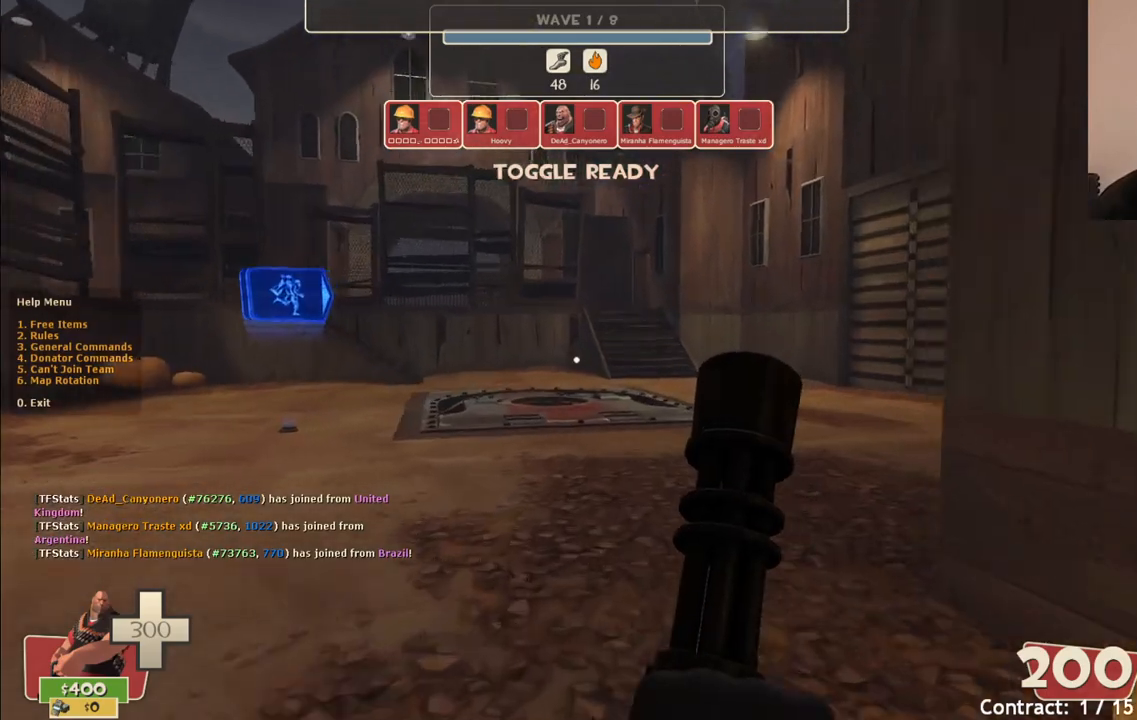
{"buttons": [], "left_stick": "up", "right_stick": "center", "events": []}
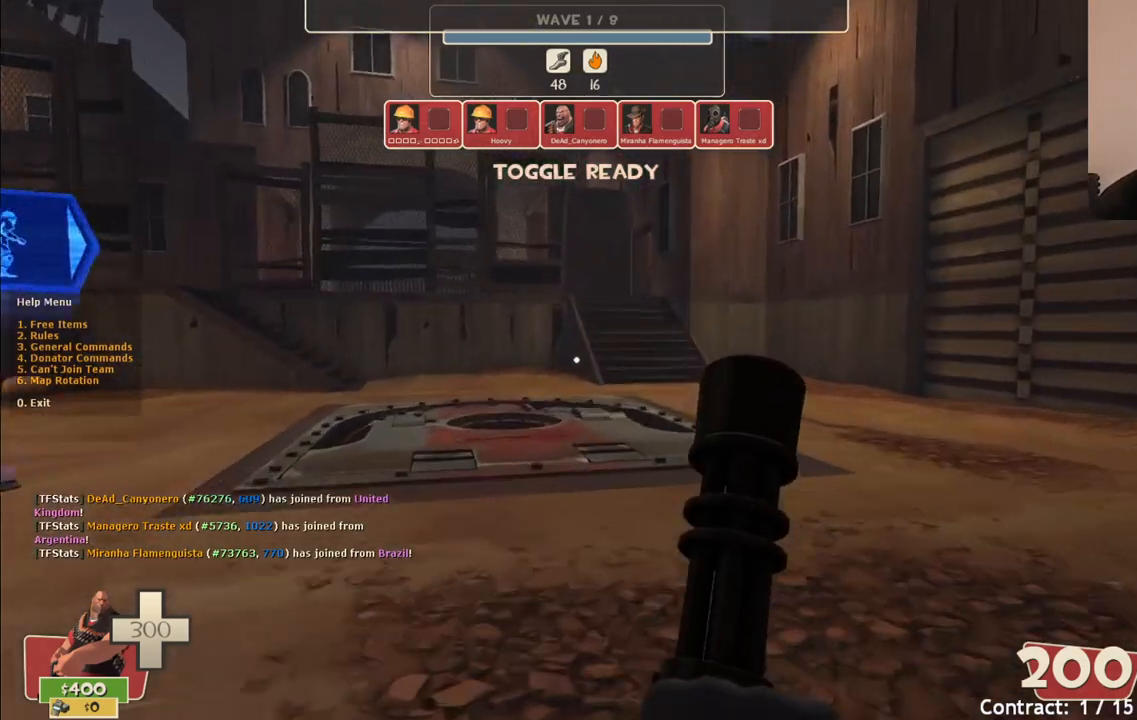
{"buttons": [], "left_stick": "up", "right_stick": "center", "events": []}
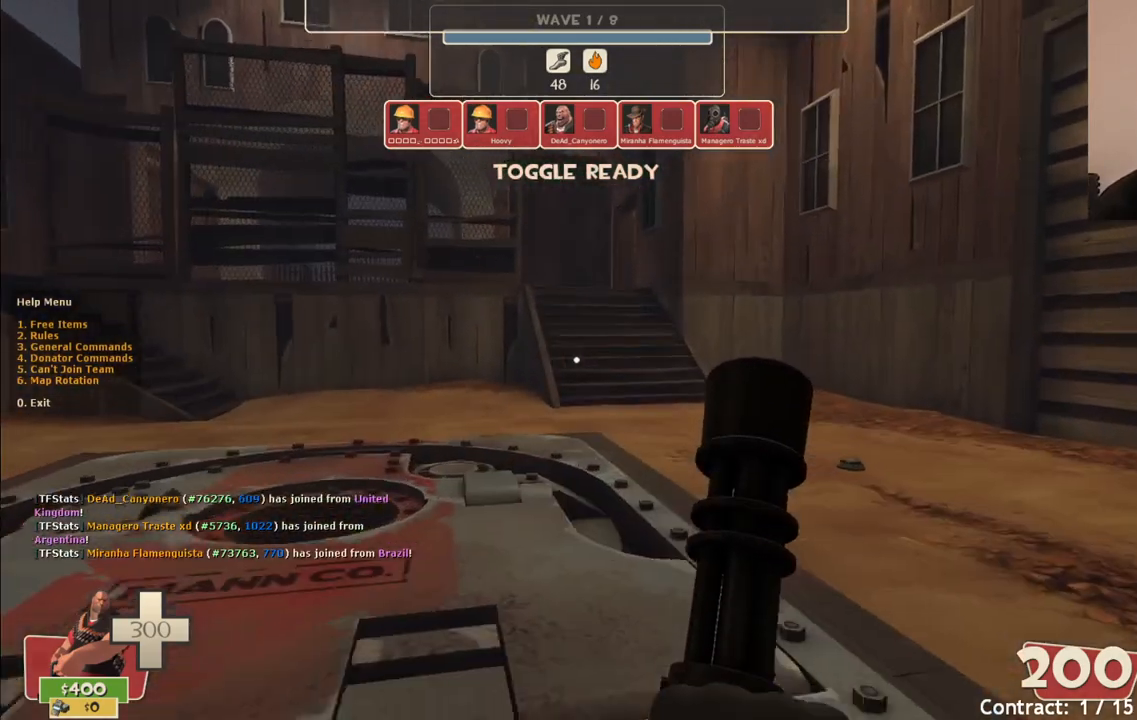
{"buttons": [], "left_stick": "up", "right_stick": "center", "events": []}
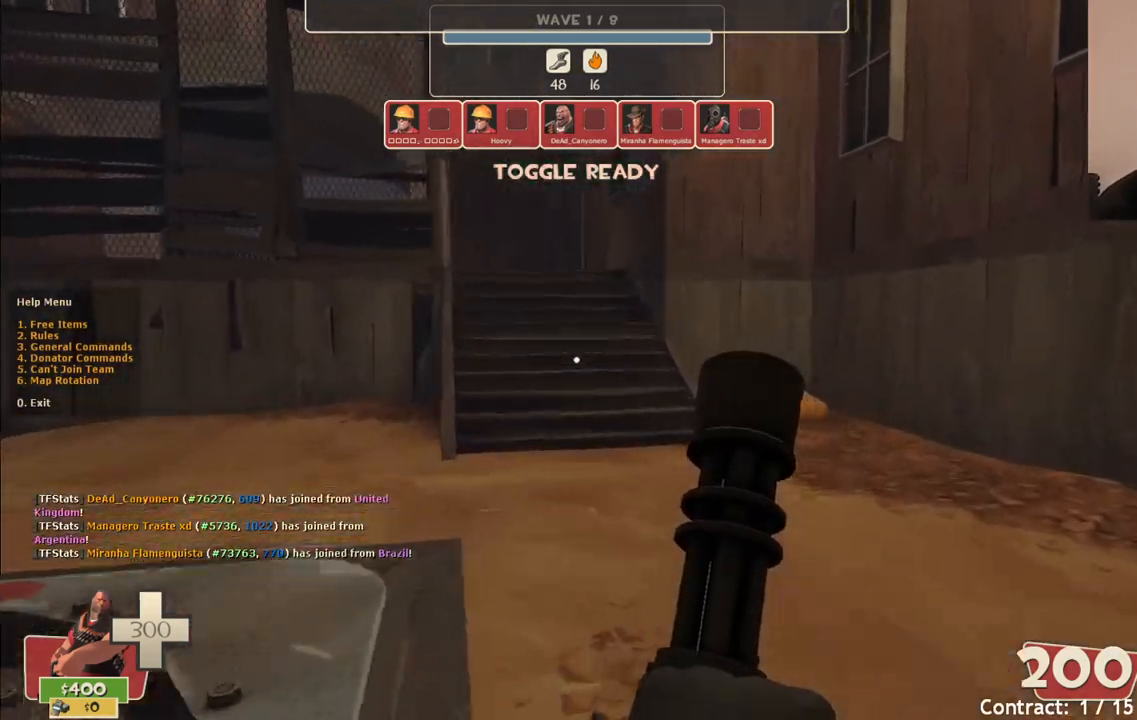
{"buttons": [], "left_stick": "up", "right_stick": "center", "events": []}
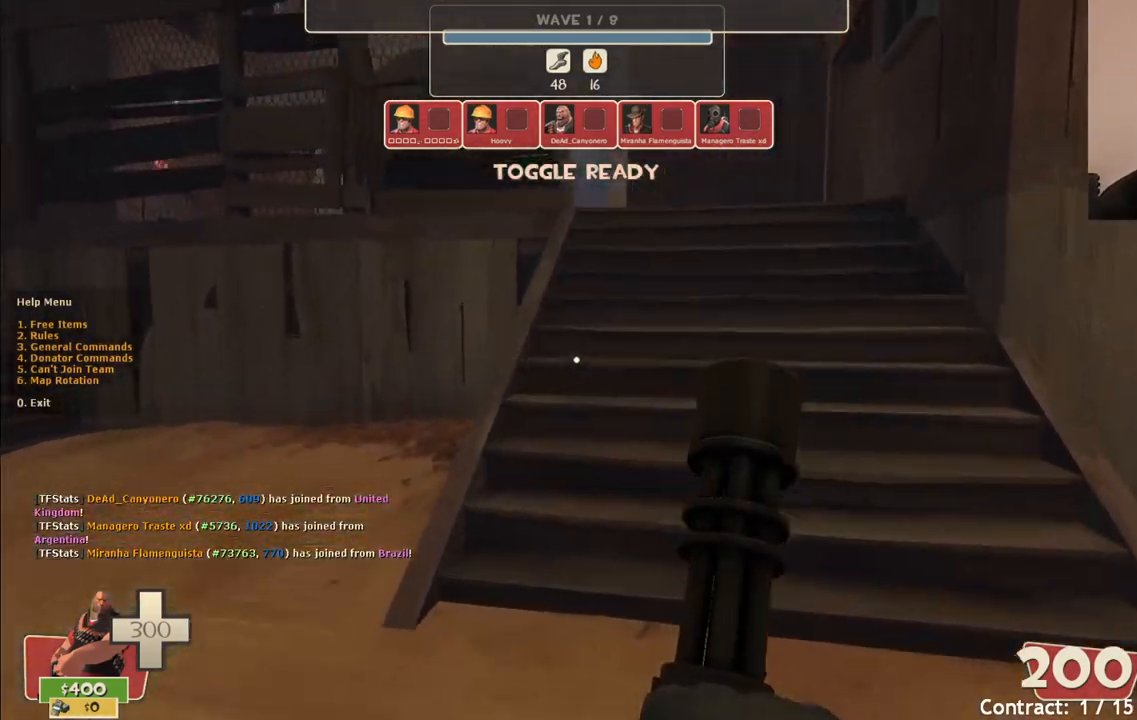
{"buttons": [], "left_stick": "up", "right_stick": "center", "events": []}
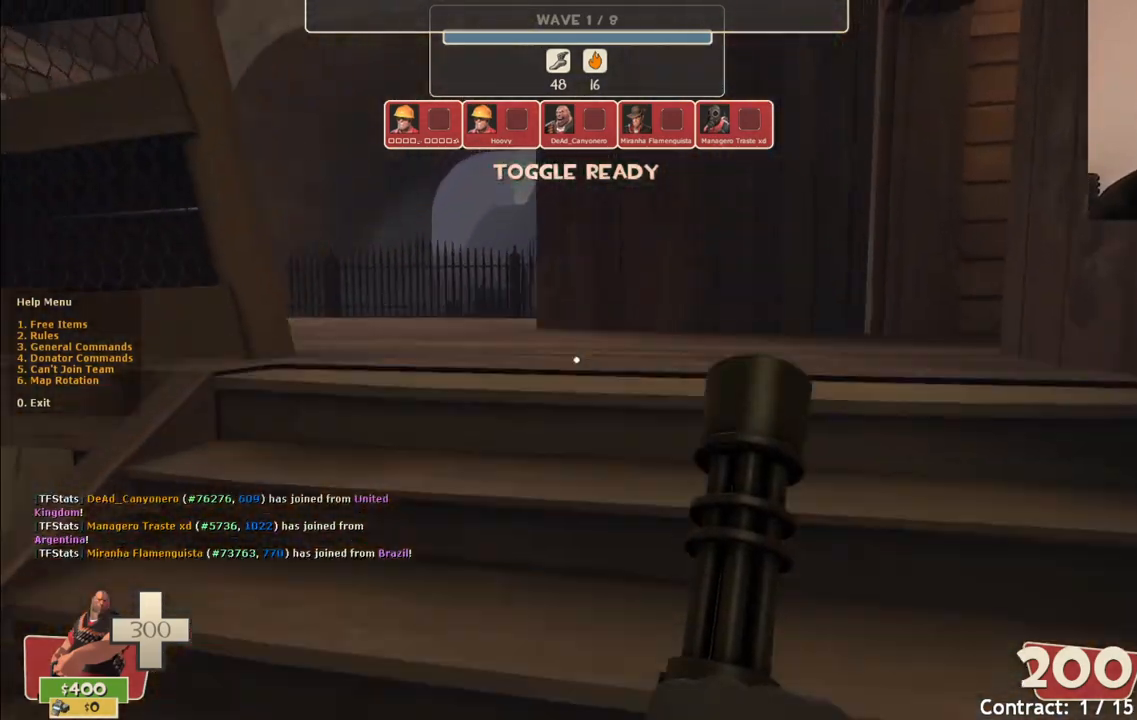
{"buttons": [], "left_stick": "up", "right_stick": "center", "events": [[283, "right_stick", "left"], [450, "right_stick", "center"]]}
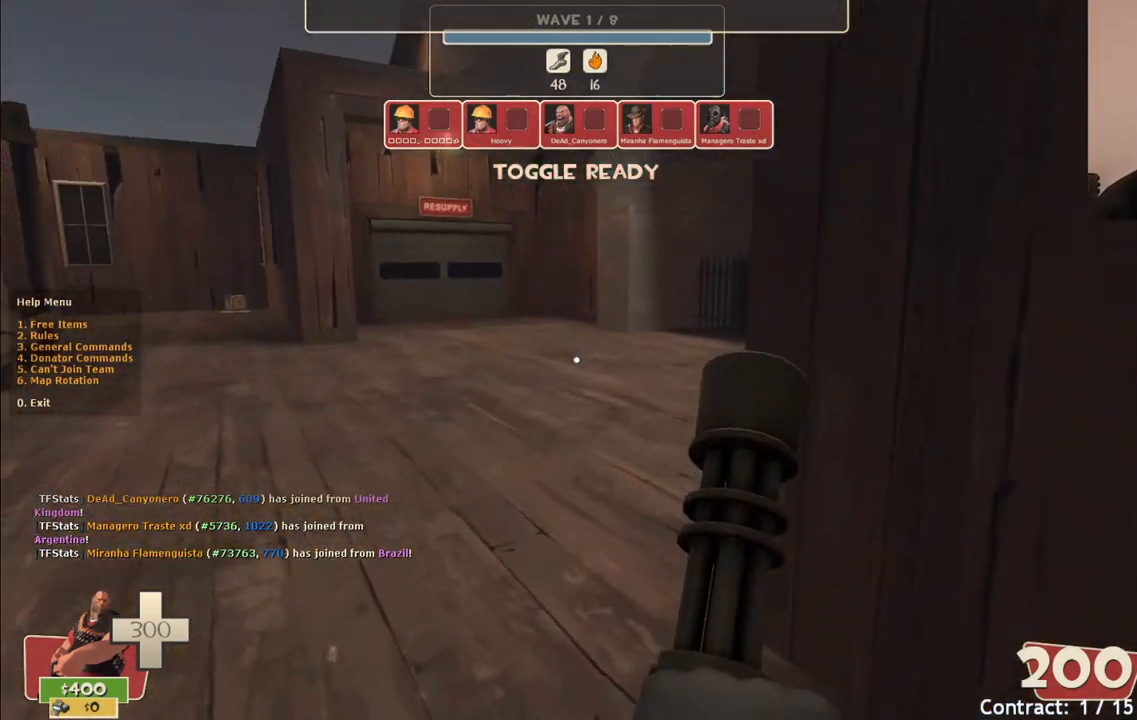
{"buttons": [], "left_stick": "up", "right_stick": "center", "events": []}
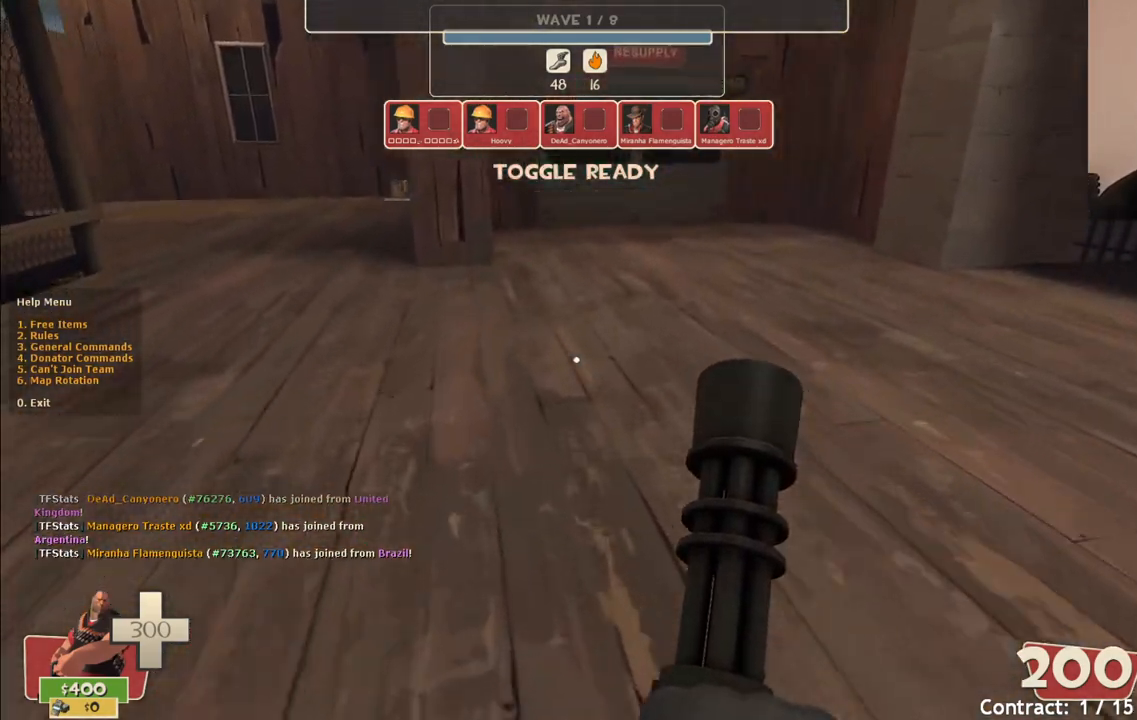
{"buttons": [], "left_stick": "up", "right_stick": "center", "events": []}
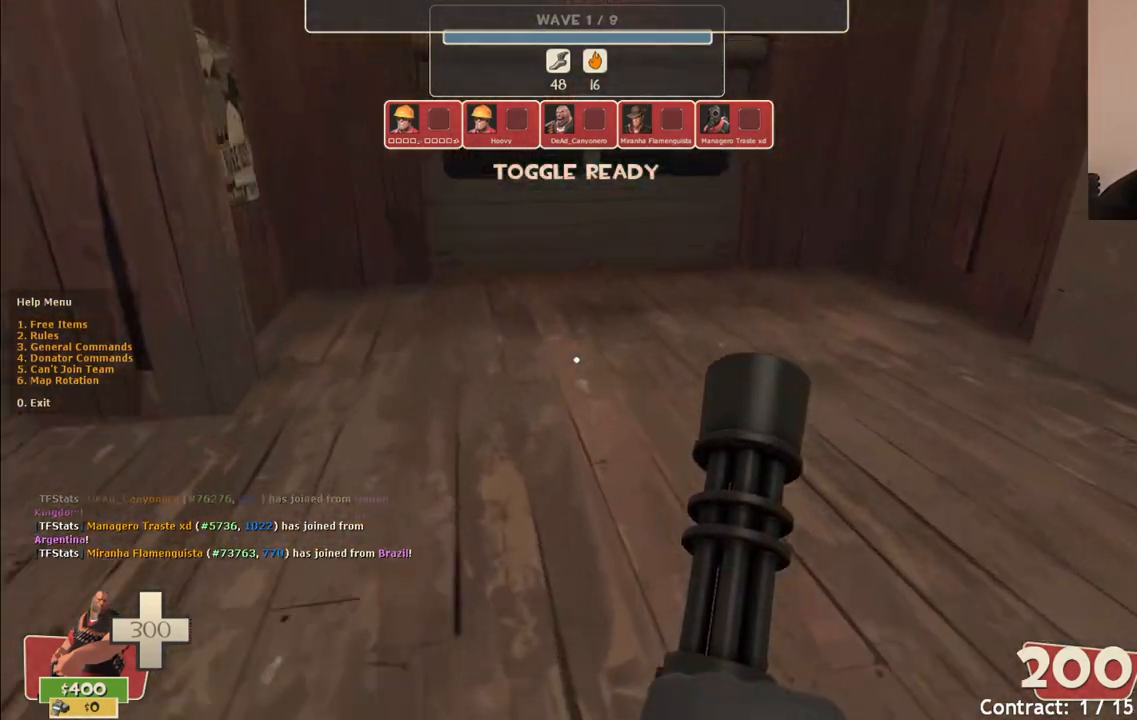
{"buttons": [], "left_stick": "up", "right_stick": "center", "events": []}
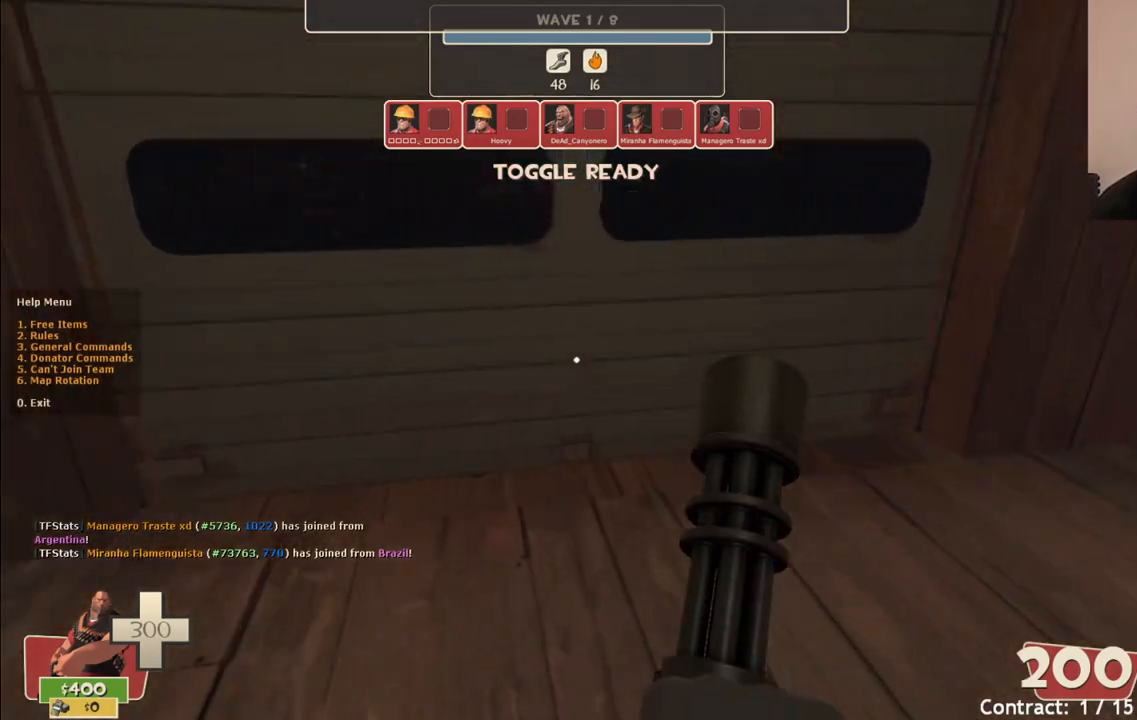
{"buttons": [], "left_stick": "up", "right_stick": "center", "events": []}
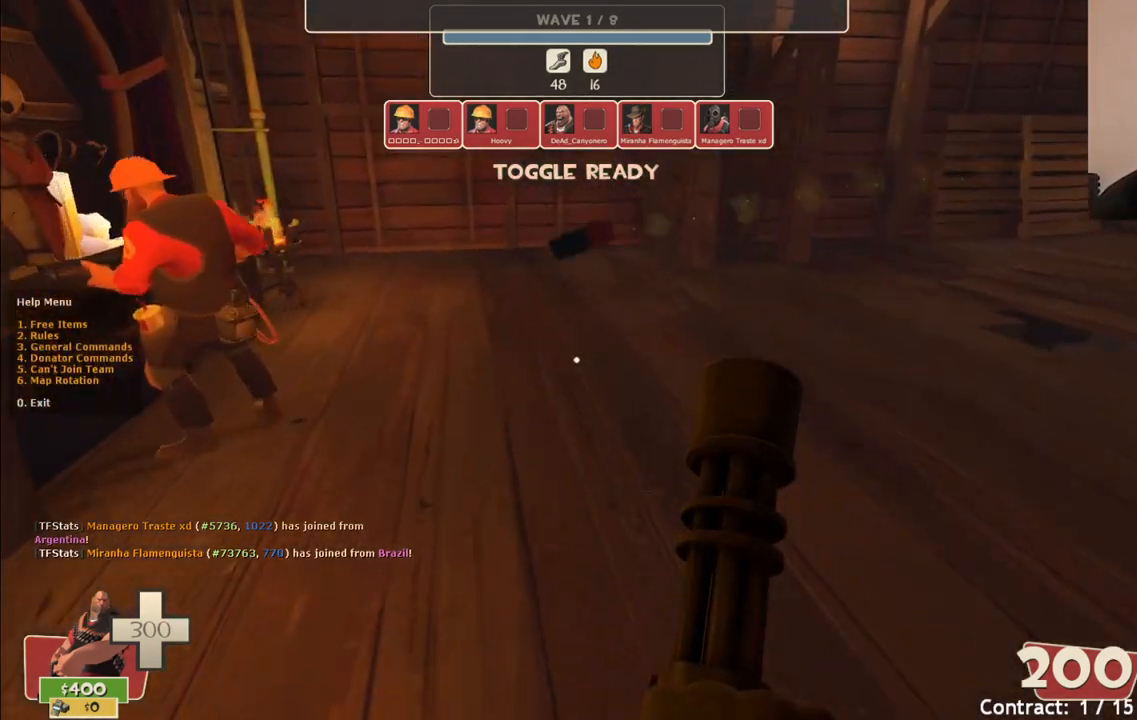
{"buttons": [], "left_stick": "up", "right_stick": "center", "events": [[283, "right_stick", "right"], [500, "right_stick", "center"]]}
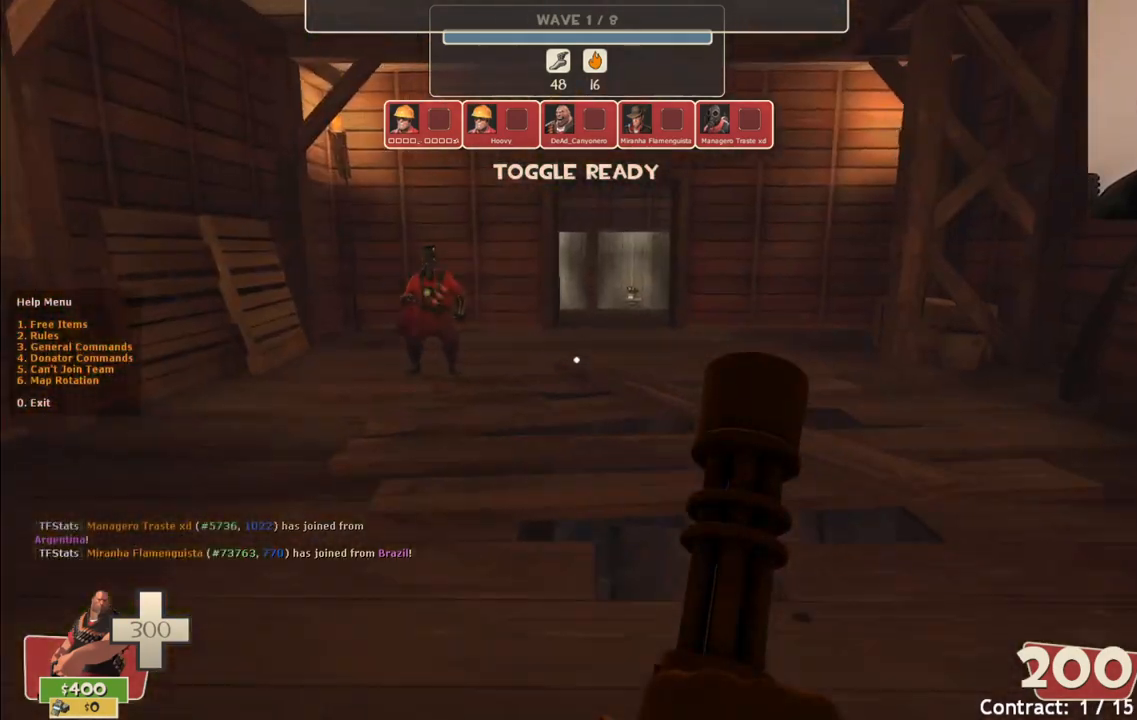
{"buttons": [], "left_stick": "up", "right_stick": "center", "events": []}
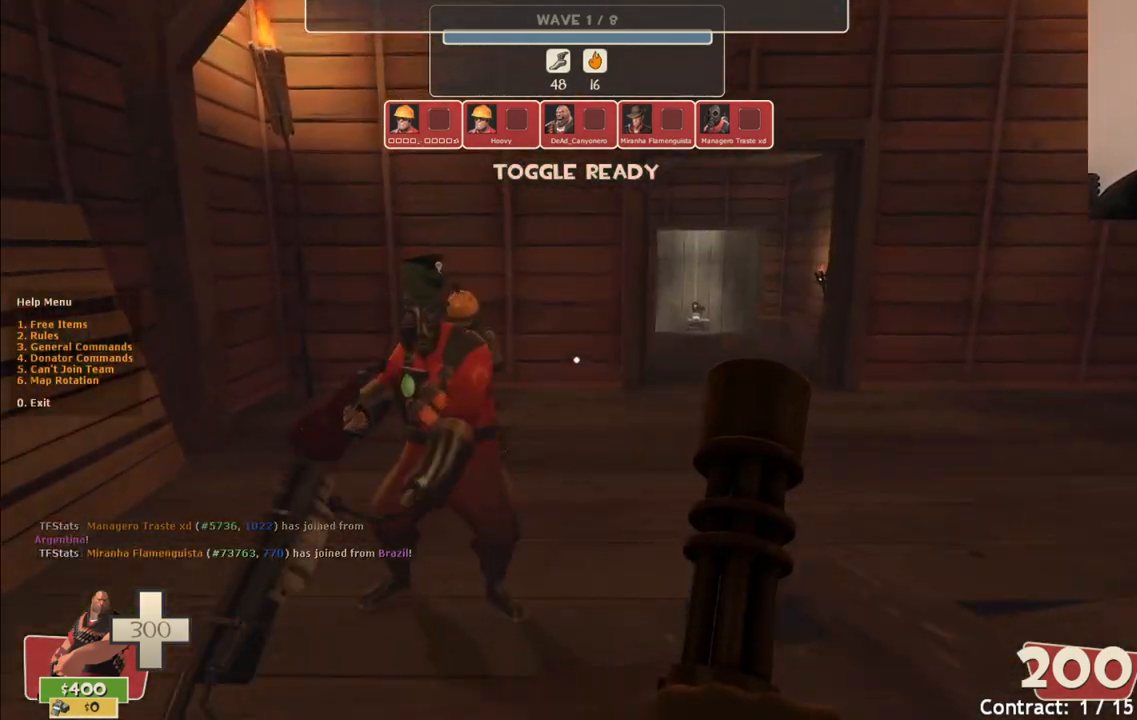
{"buttons": [], "left_stick": "up-right", "right_stick": "center", "events": [[300, "left_stick", "up-right"]]}
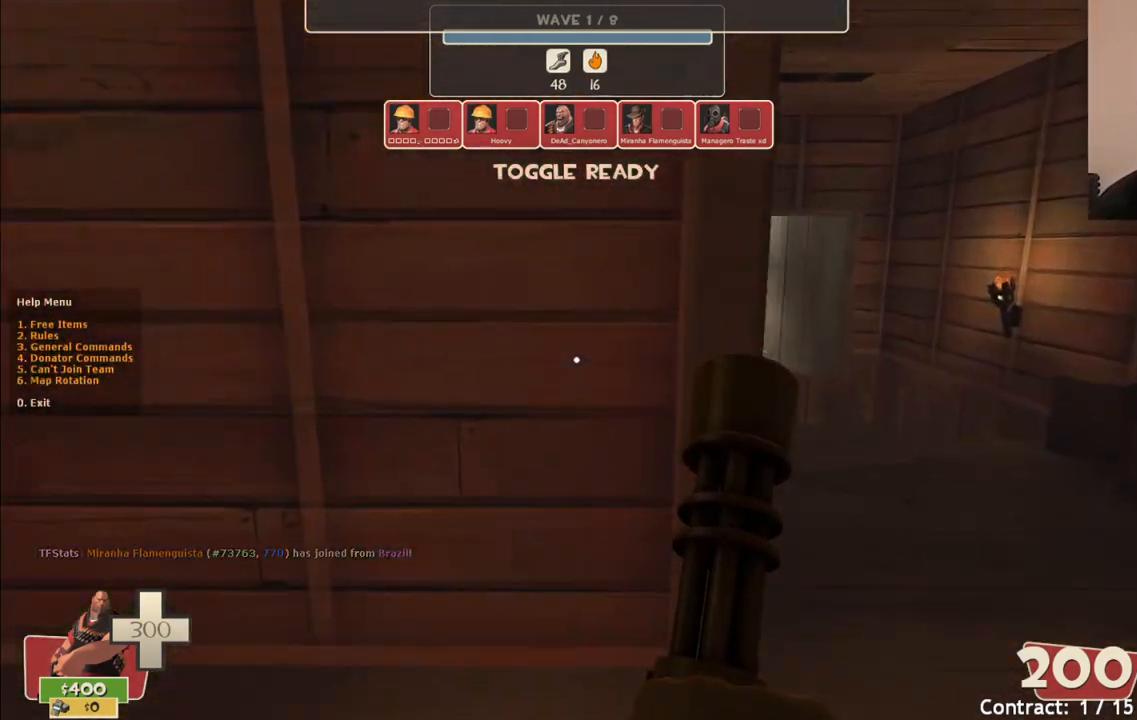
{"buttons": [], "left_stick": "up", "right_stick": "center", "events": [[317, "left_stick", "up"]]}
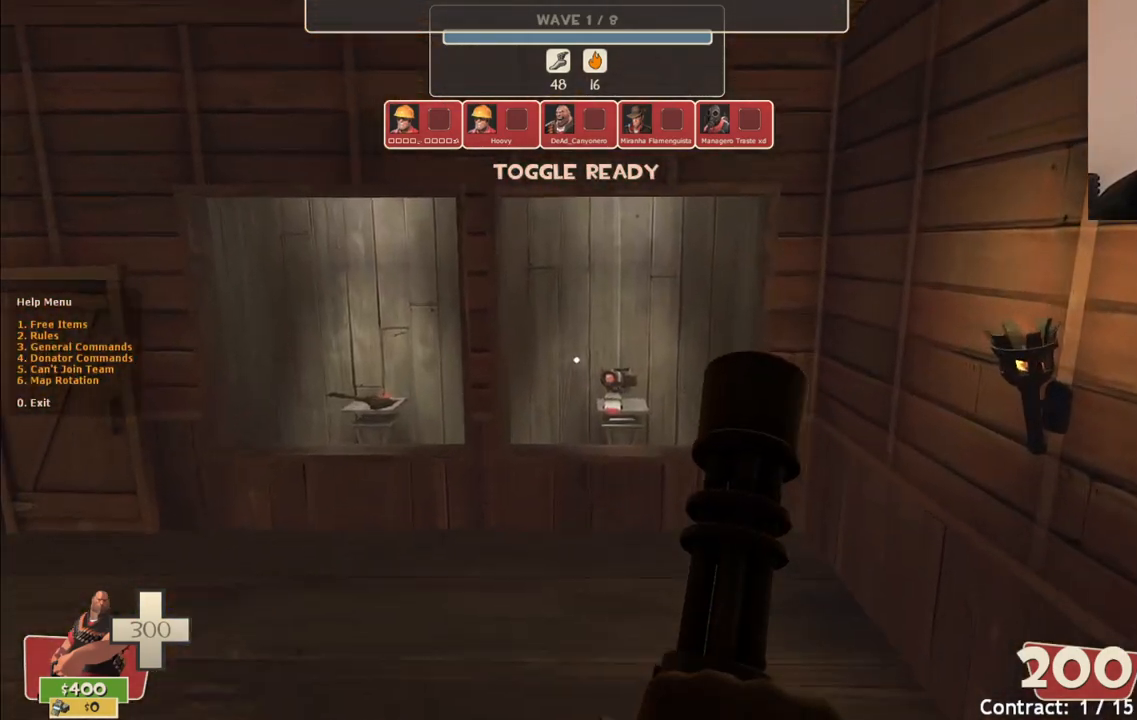
{"buttons": [], "left_stick": "center", "right_stick": "center", "events": [[167, "left_stick", "center"]]}
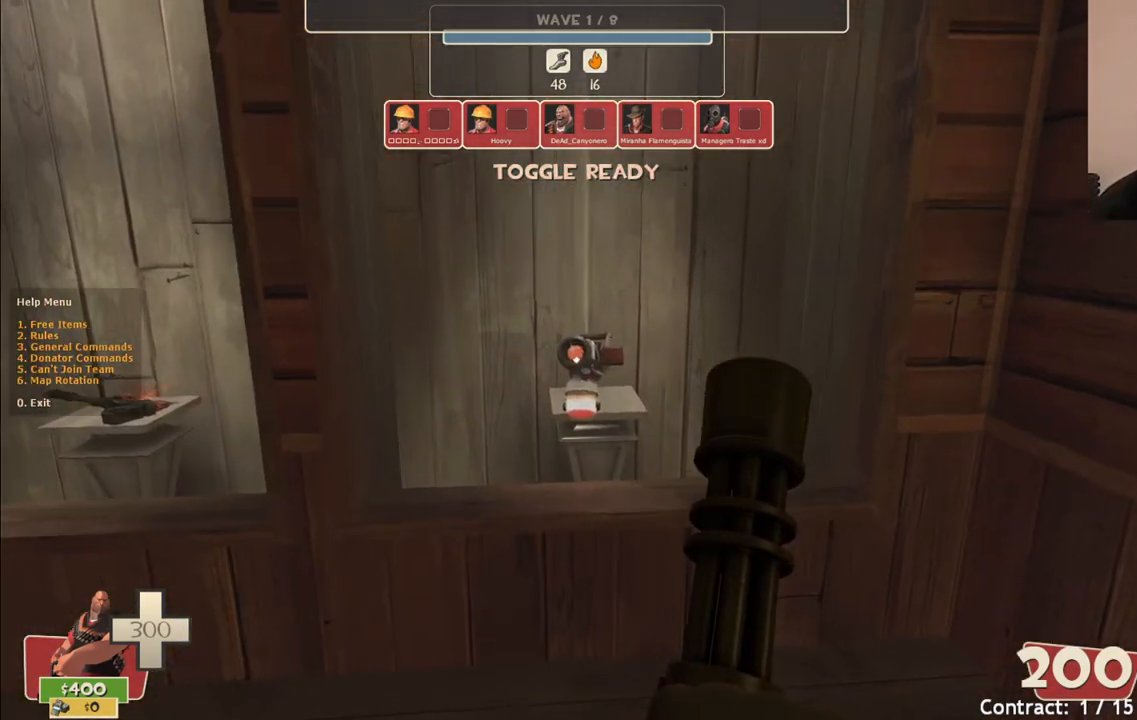
{"buttons": [], "left_stick": "center", "right_stick": "center", "events": [[183, "left_stick", "up"], [383, "left_stick", "center"]]}
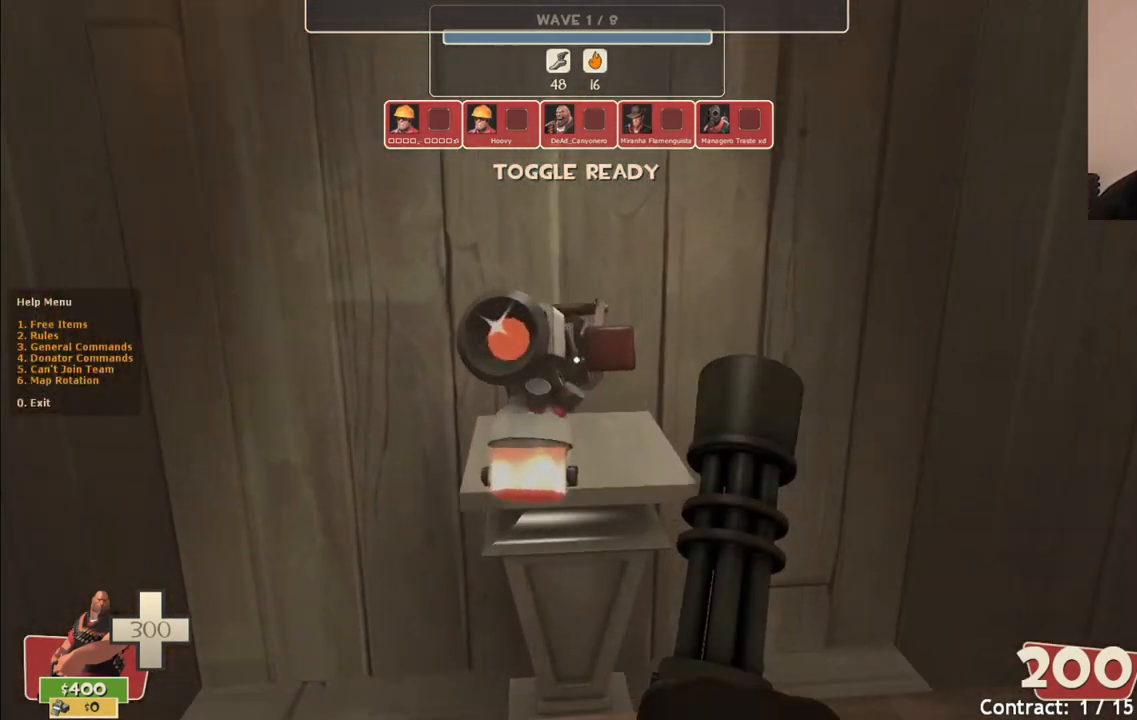
{"buttons": [], "left_stick": "center", "right_stick": "center", "events": []}
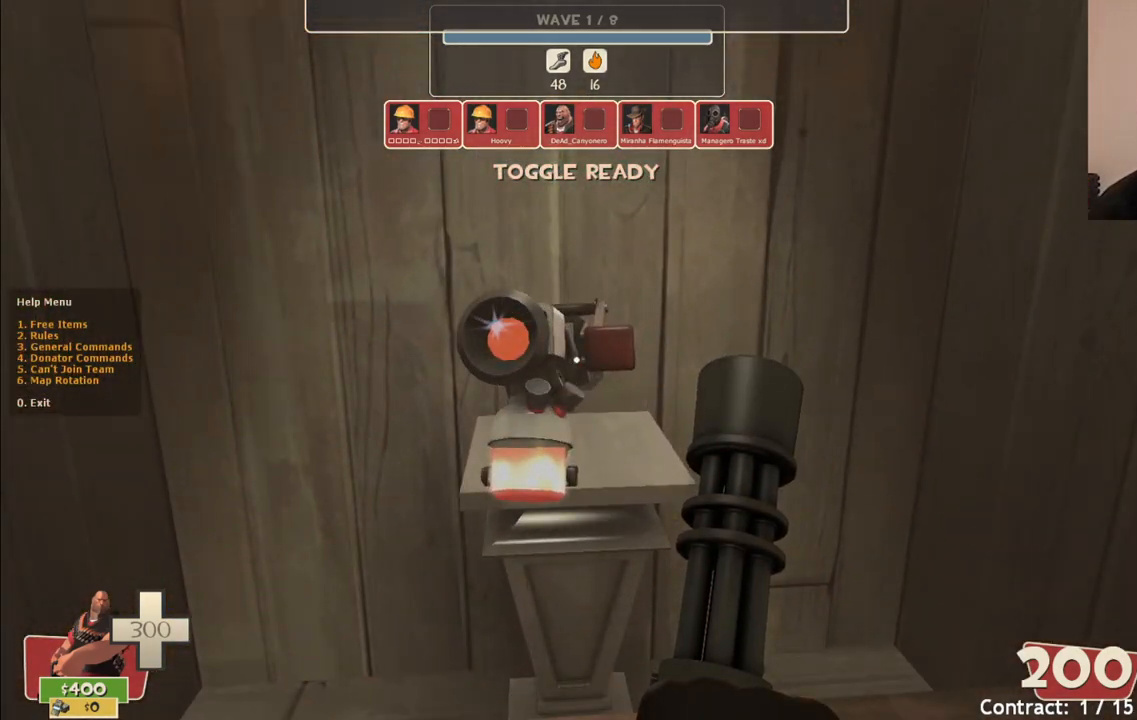
{"buttons": [], "left_stick": "center", "right_stick": "center", "events": [[33, "left_stick", "right"], [50, "right_stick", "left"], [183, "left_stick", "center"], [183, "right_stick", "center"]]}
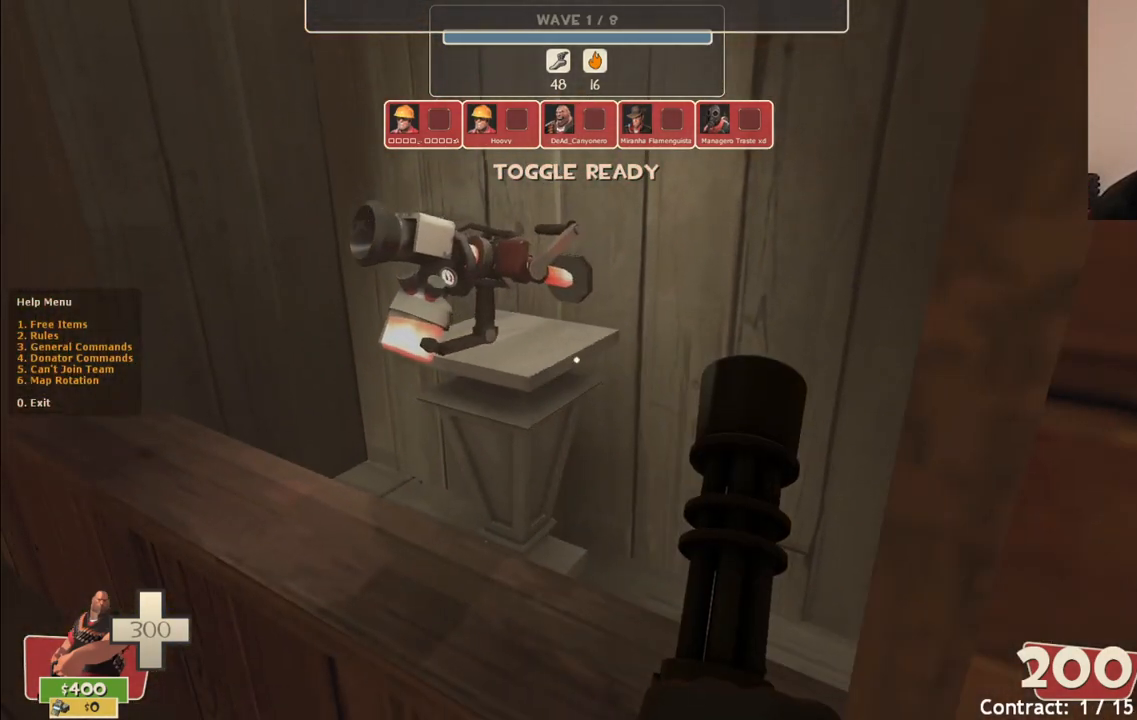
{"buttons": [], "left_stick": "up-left", "right_stick": "center", "events": [[350, "left_stick", "up-left"]]}
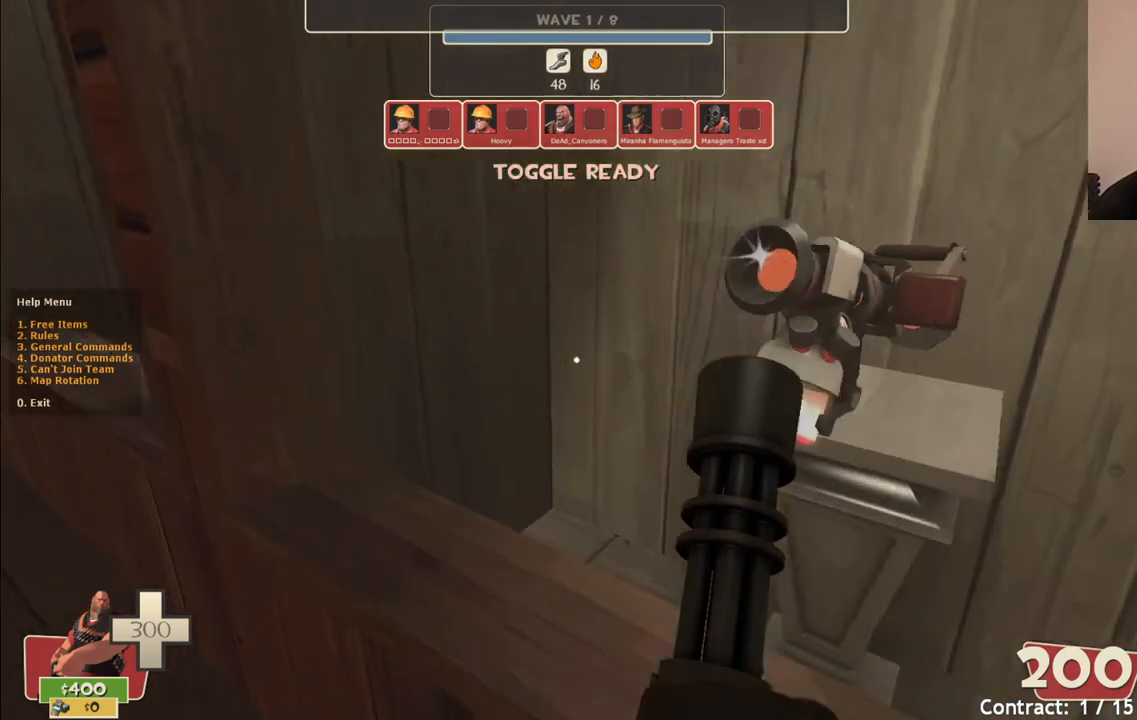
{"buttons": [], "left_stick": "right", "right_stick": "center", "events": [[467, "left_stick", "right"]]}
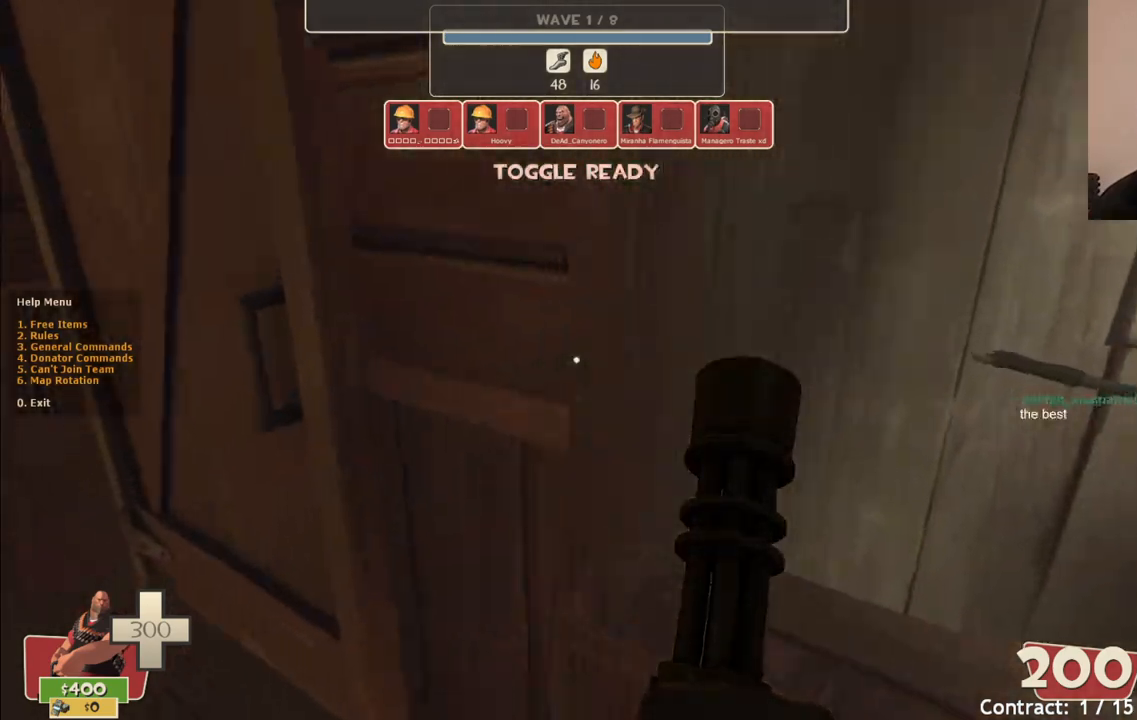
{"buttons": [], "left_stick": "center", "right_stick": "center", "events": [[100, "left_stick", "center"]]}
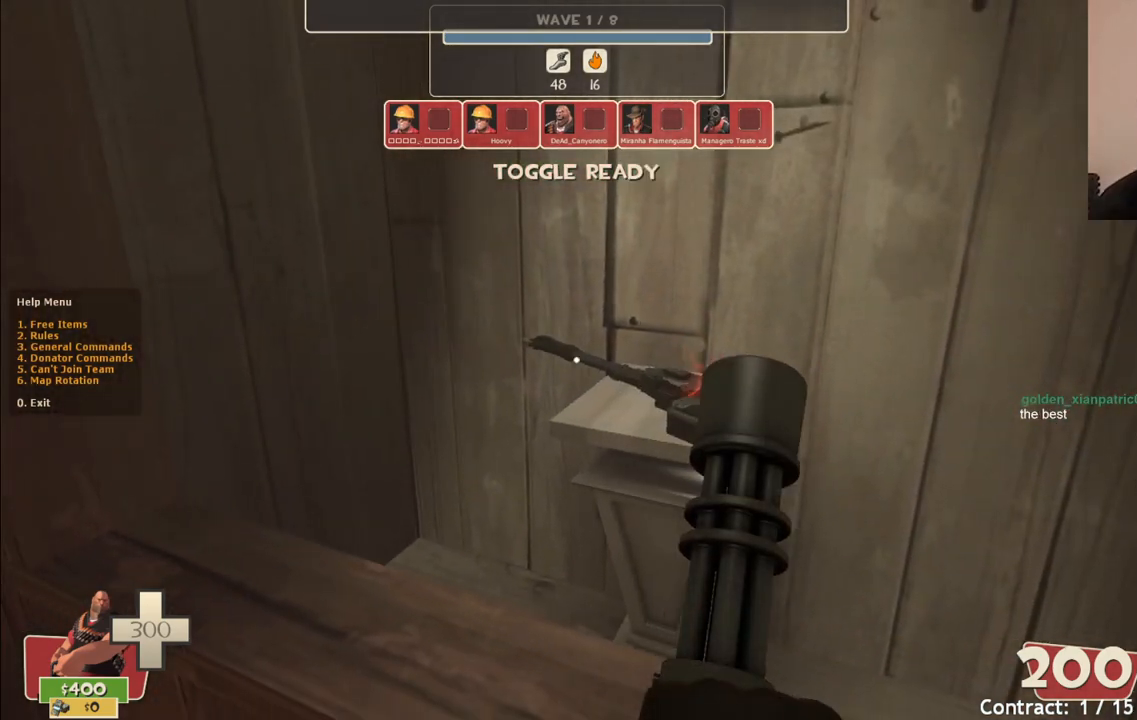
{"buttons": [], "left_stick": "center", "right_stick": "center", "events": [[283, "right_stick", "left"], [467, "right_stick", "center"]]}
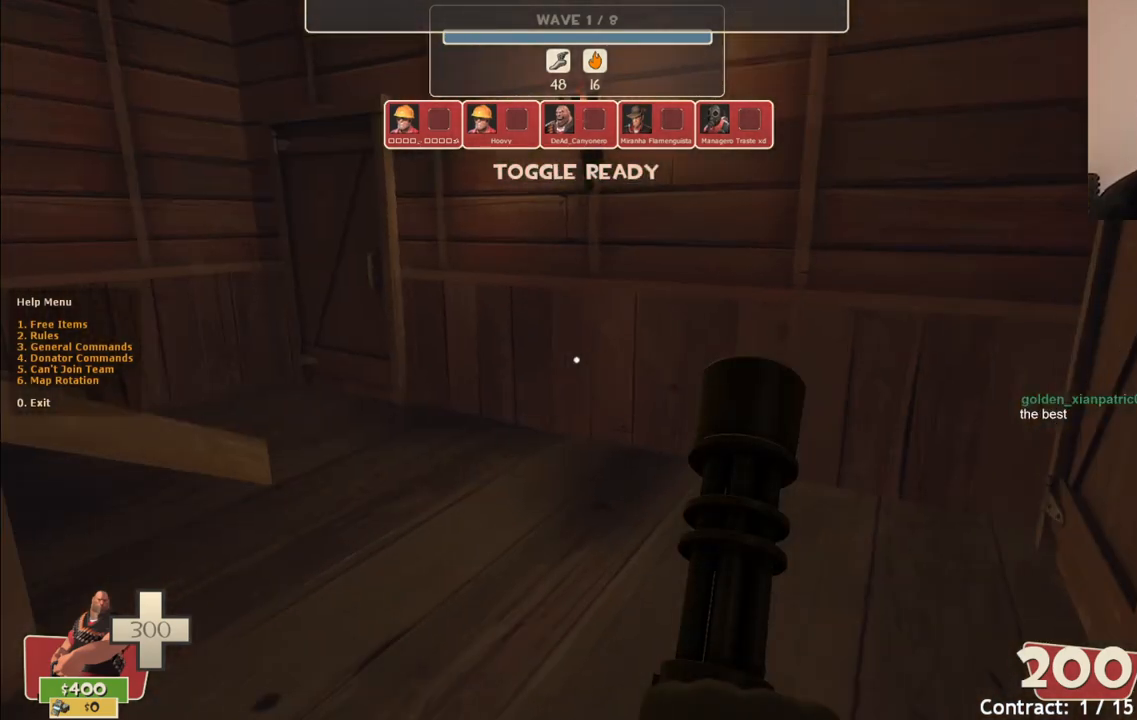
{"buttons": [], "left_stick": "center", "right_stick": "center", "events": [[283, "right_stick", "left"], [433, "right_stick", "center"]]}
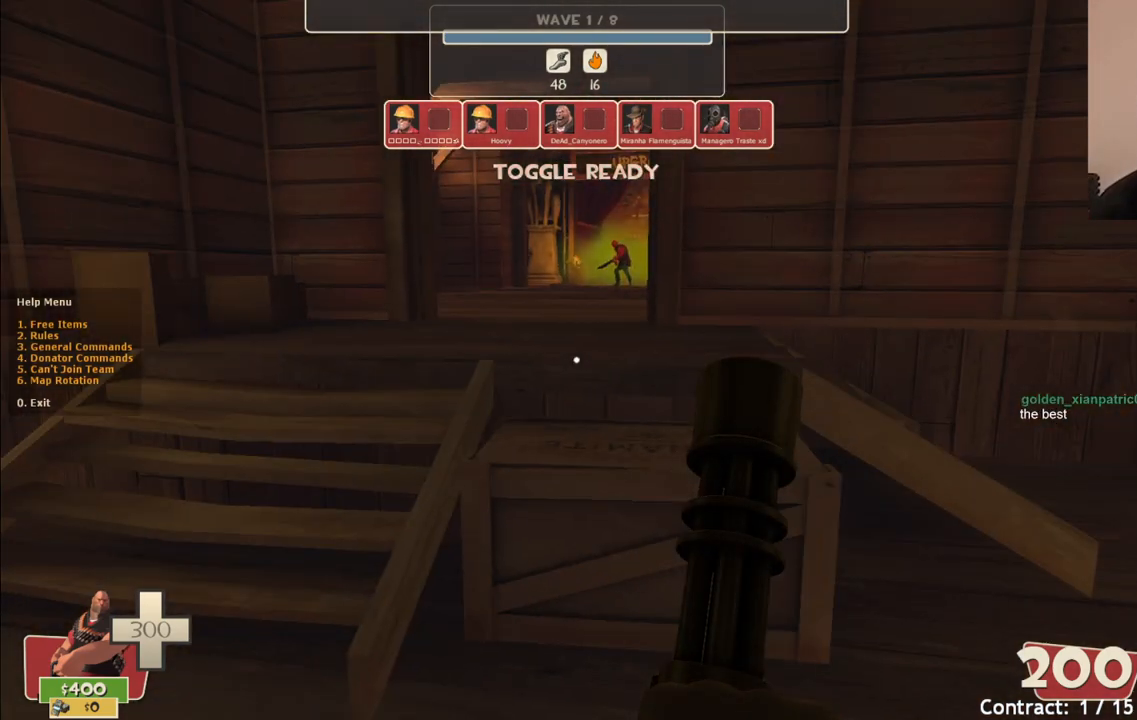
{"buttons": [], "left_stick": "up", "right_stick": "center", "events": [[83, "left_stick", "up-left"], [333, "left_stick", "up"]]}
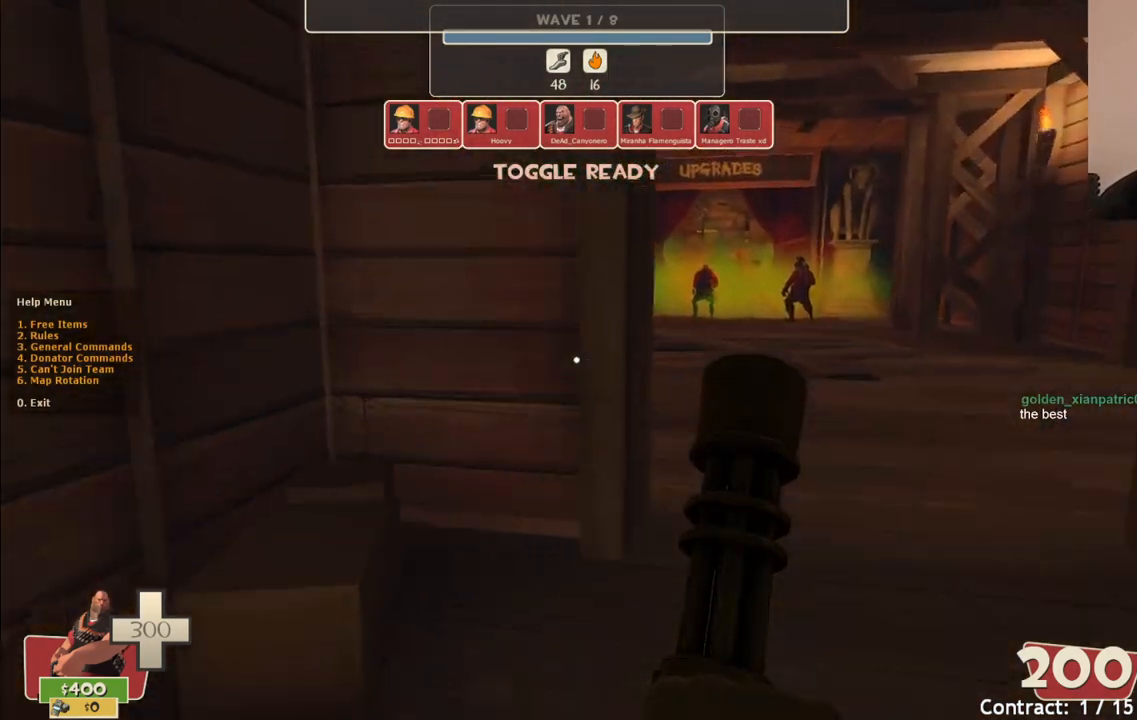
{"buttons": [], "left_stick": "up-right", "right_stick": "center", "events": [[233, "left_stick", "up-right"]]}